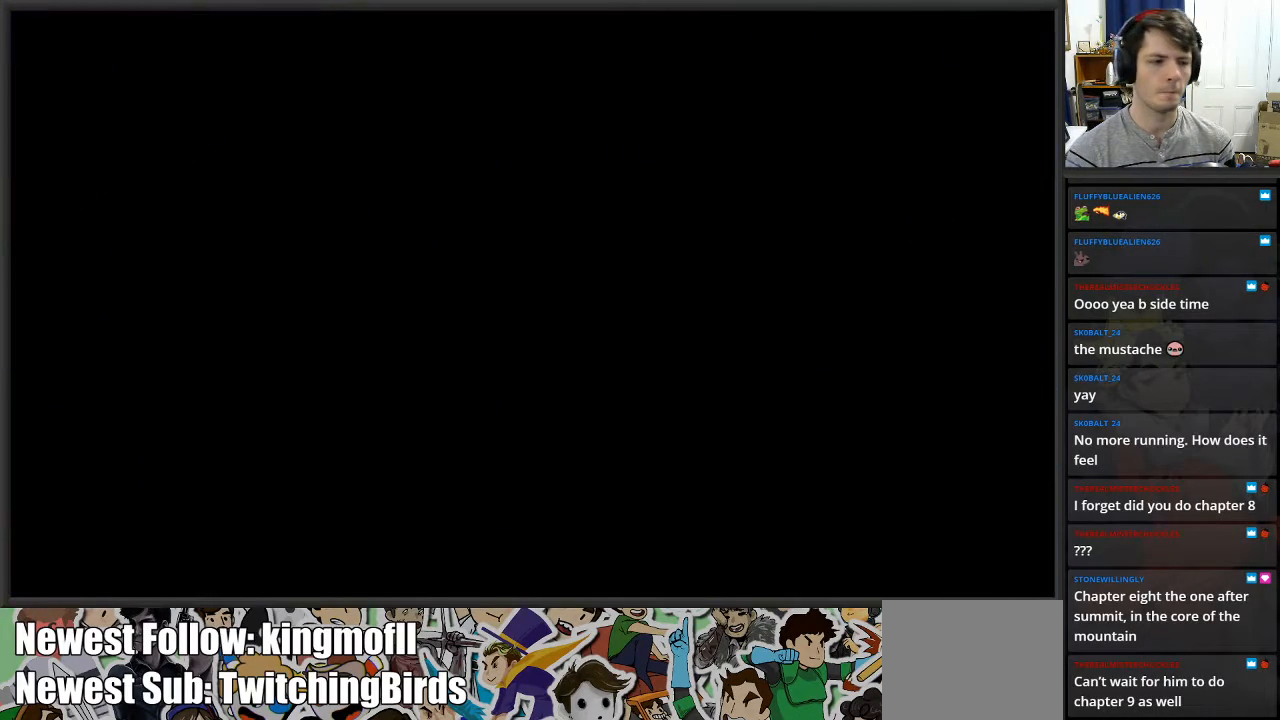
Gameplay with a controller (Xbox layout); each line is a JSON object with the inputs held at the frame after it. "events" lists button and stick changes between this image and that frame as [ms after this image, input, new state], when the widget could be followed in between.
{"buttons": [], "left_stick": "center", "right_stick": "center", "events": []}
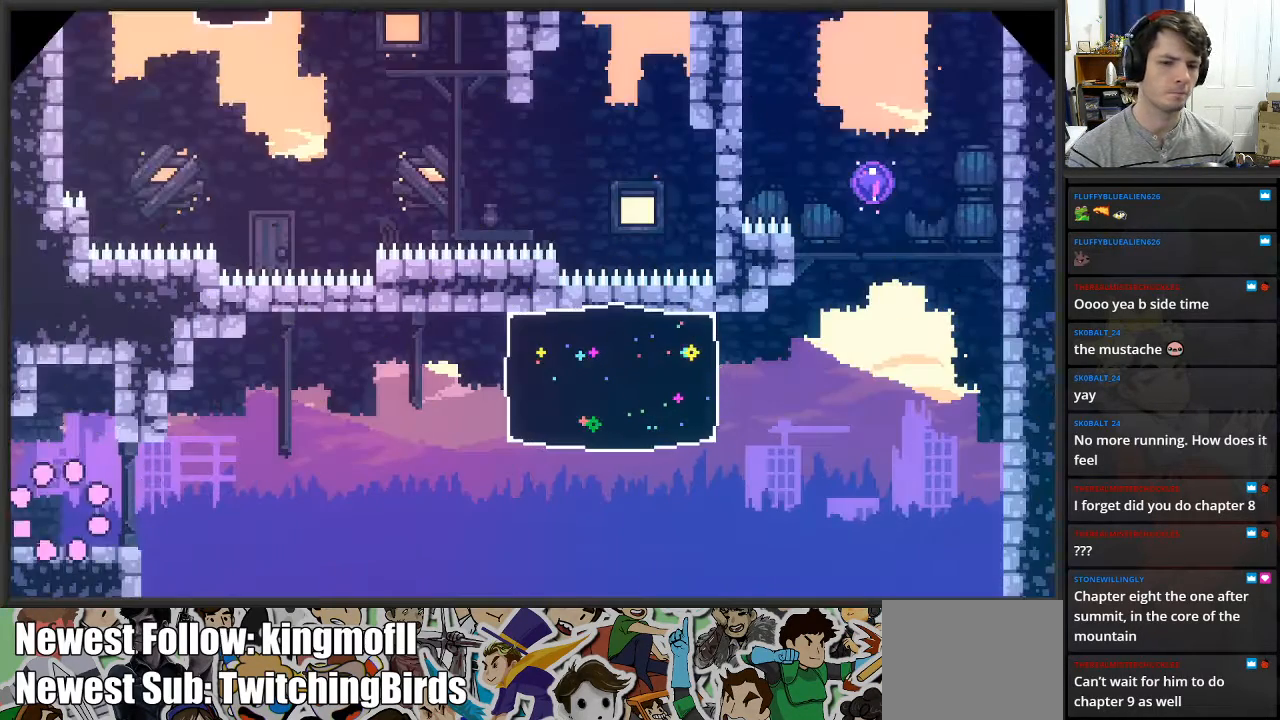
{"buttons": [], "left_stick": "right", "right_stick": "center", "events": [[133, "left_stick", "right"]]}
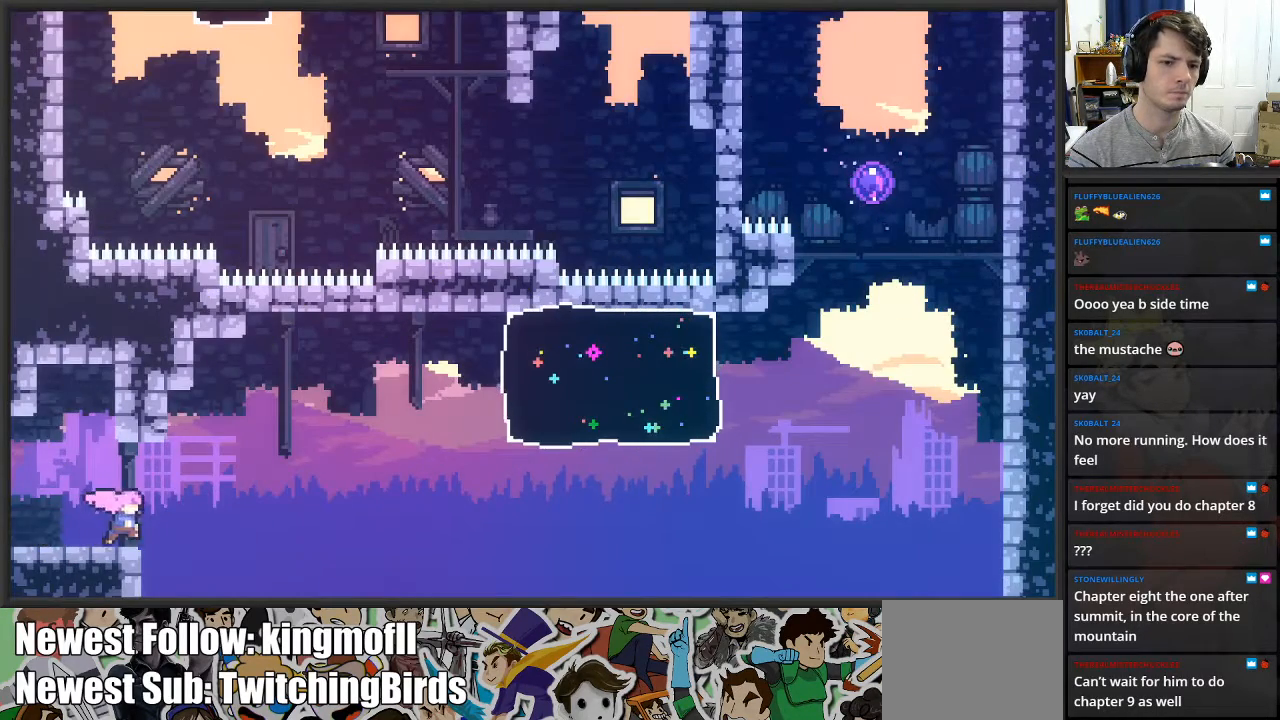
{"buttons": ["X"], "left_stick": "up-right", "right_stick": "center", "events": [[17, "A", "down"], [317, "left_stick", "up-right"], [350, "A", "up"], [383, "X", "down"]]}
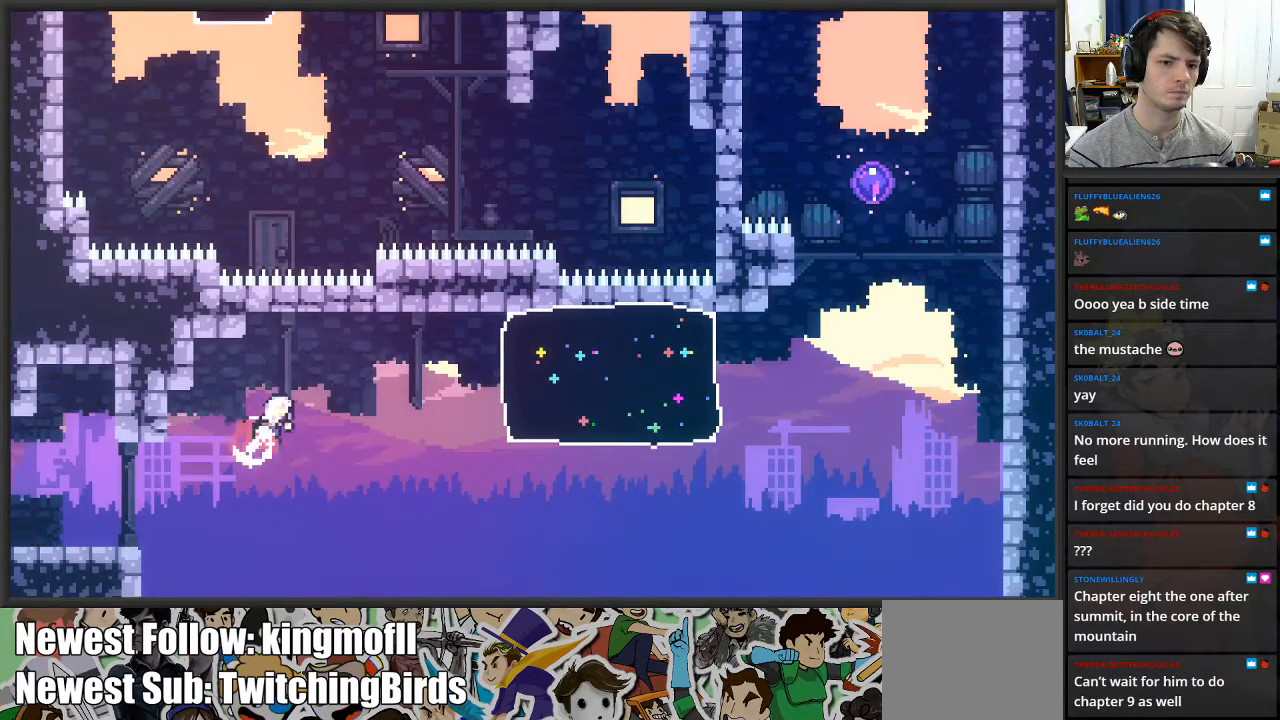
{"buttons": ["X"], "left_stick": "right", "right_stick": "center", "events": [[133, "X", "up"], [167, "left_stick", "right"], [433, "X", "down"]]}
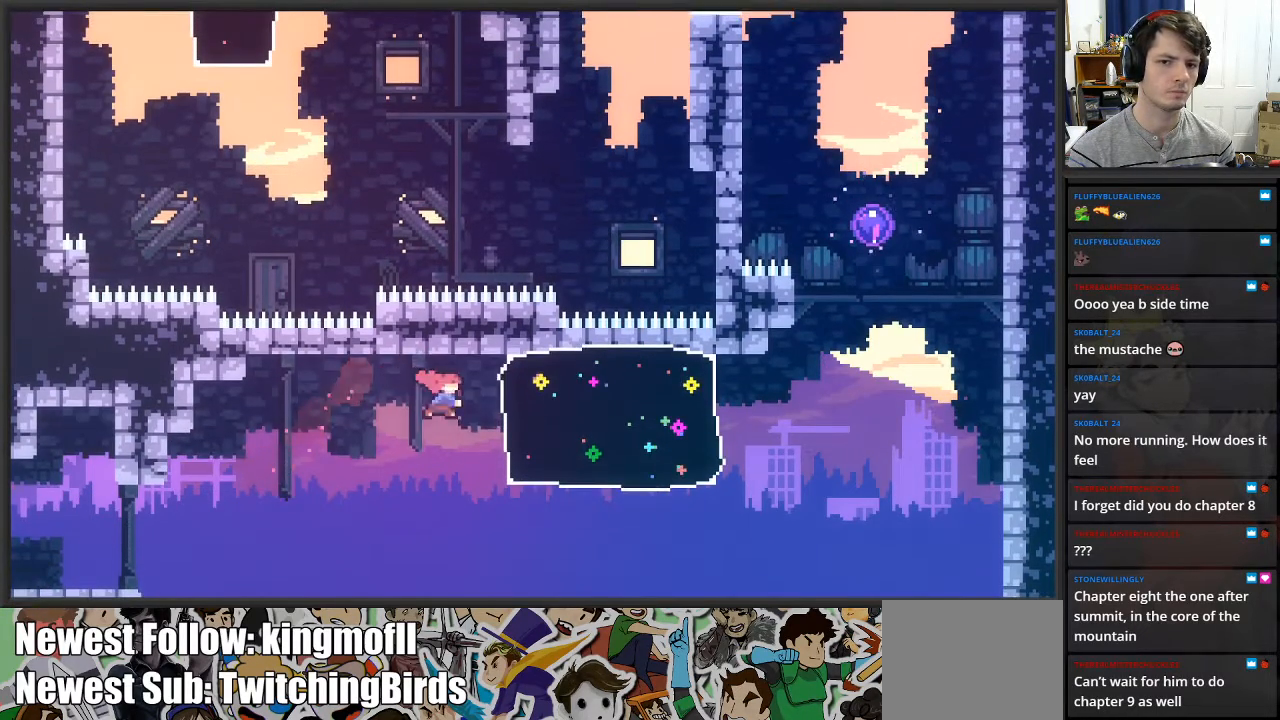
{"buttons": ["A"], "left_stick": "up-right", "right_stick": "center", "events": [[133, "X", "up"], [433, "A", "down"], [450, "left_stick", "up-right"]]}
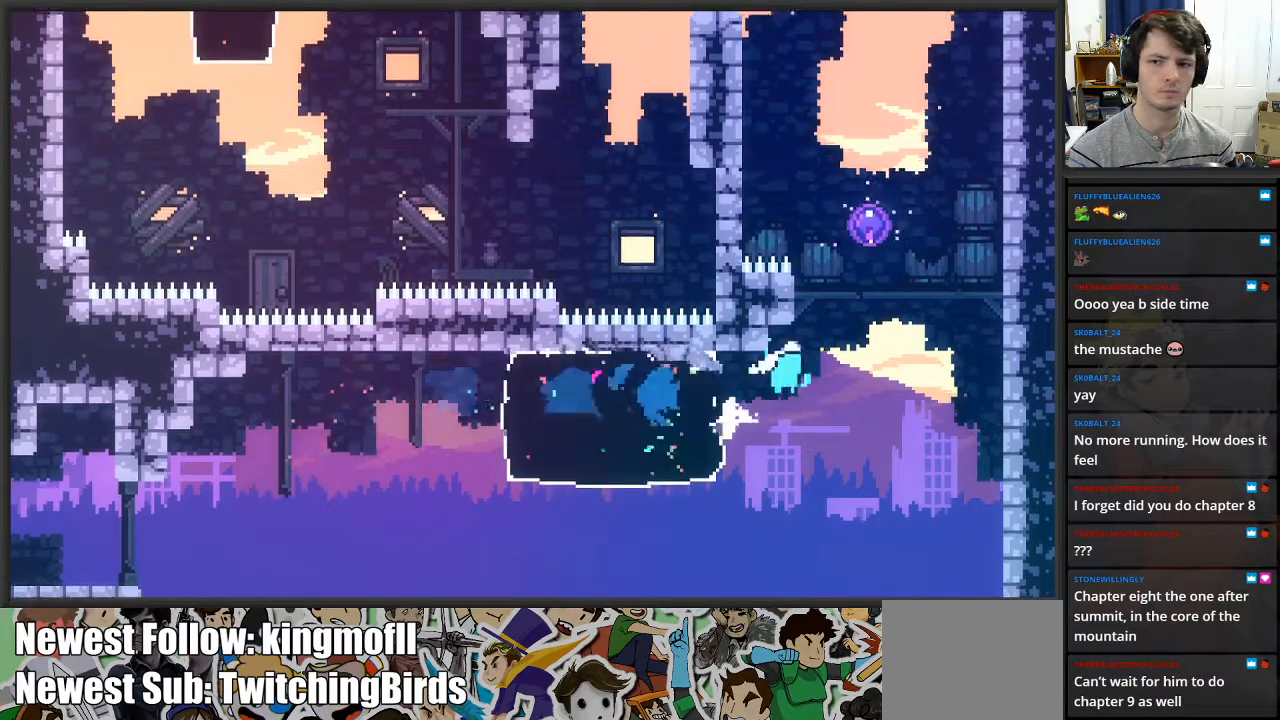
{"buttons": ["A"], "left_stick": "left", "right_stick": "center", "events": [[383, "A", "up"], [433, "left_stick", "left"], [450, "A", "down"]]}
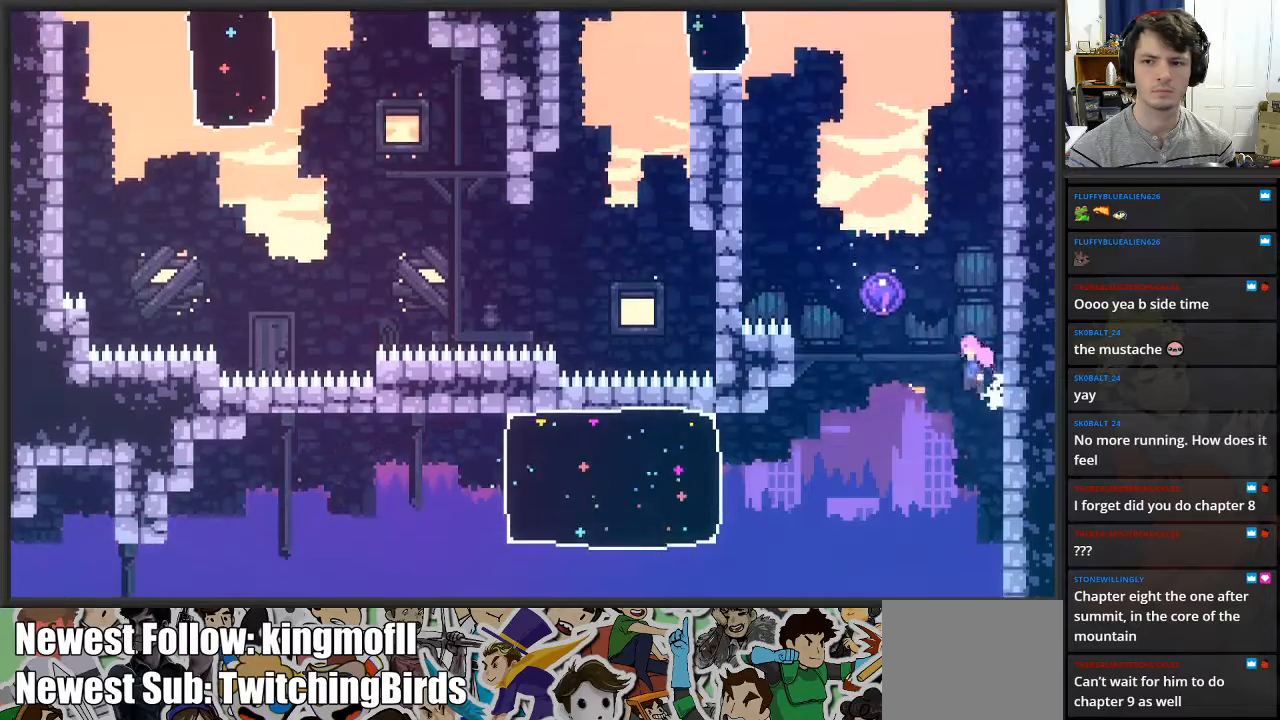
{"buttons": [], "left_stick": "up", "right_stick": "center", "events": [[100, "A", "up"], [233, "left_stick", "up-left"], [450, "left_stick", "up"]]}
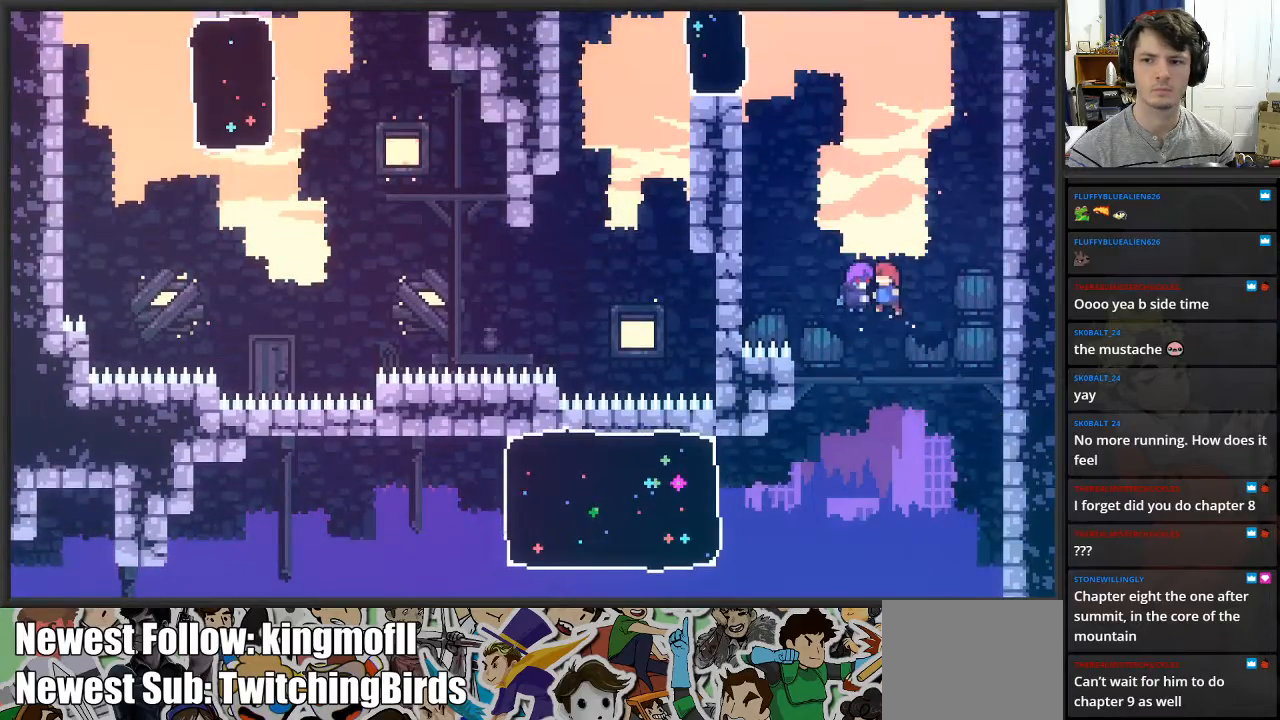
{"buttons": [], "left_stick": "center", "right_stick": "center", "events": [[100, "left_stick", "center"]]}
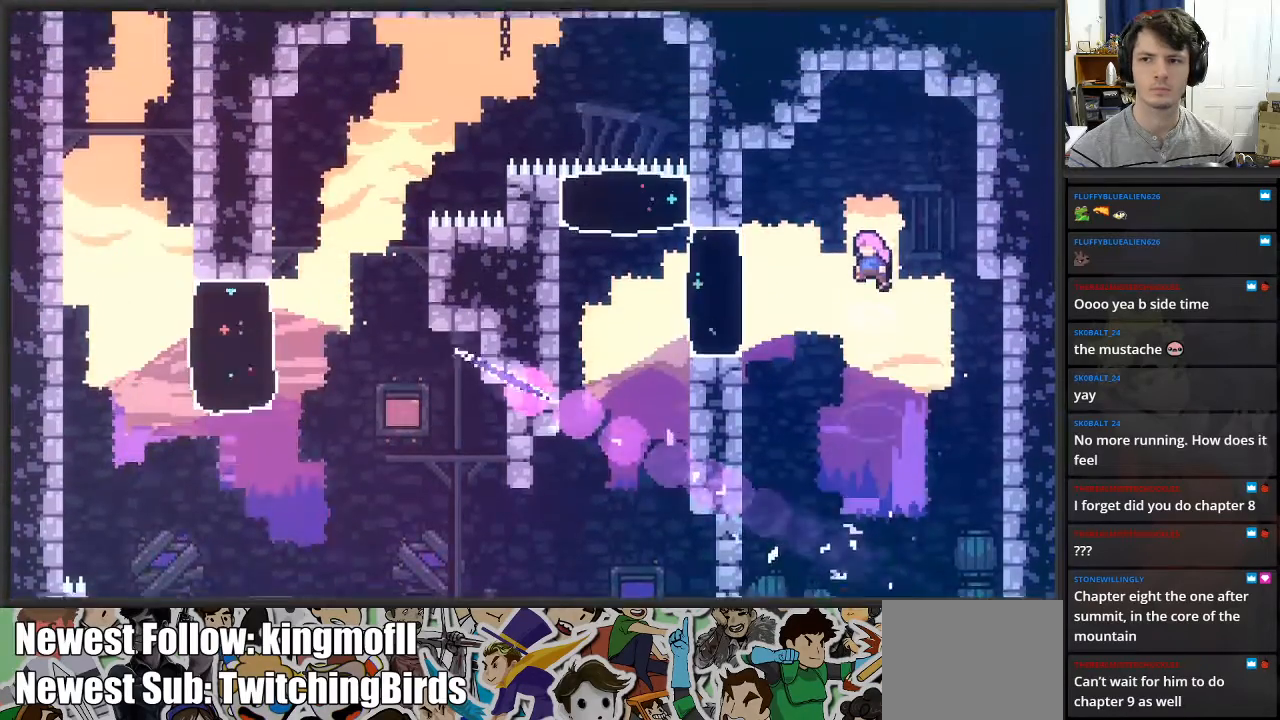
{"buttons": [], "left_stick": "center", "right_stick": "center", "events": [[17, "left_stick", "right"], [67, "left_stick", "center"]]}
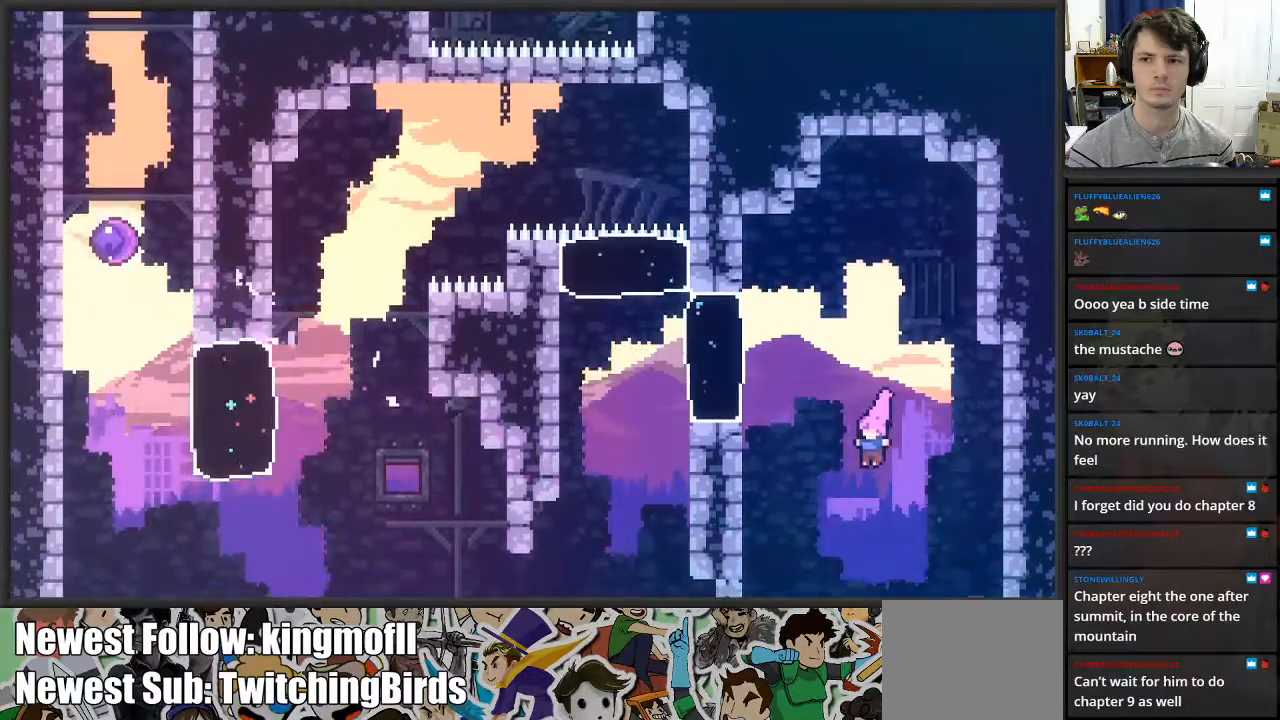
{"buttons": [], "left_stick": "left", "right_stick": "center", "events": [[50, "left_stick", "up"], [133, "X", "down"], [283, "X", "up"], [333, "left_stick", "left"]]}
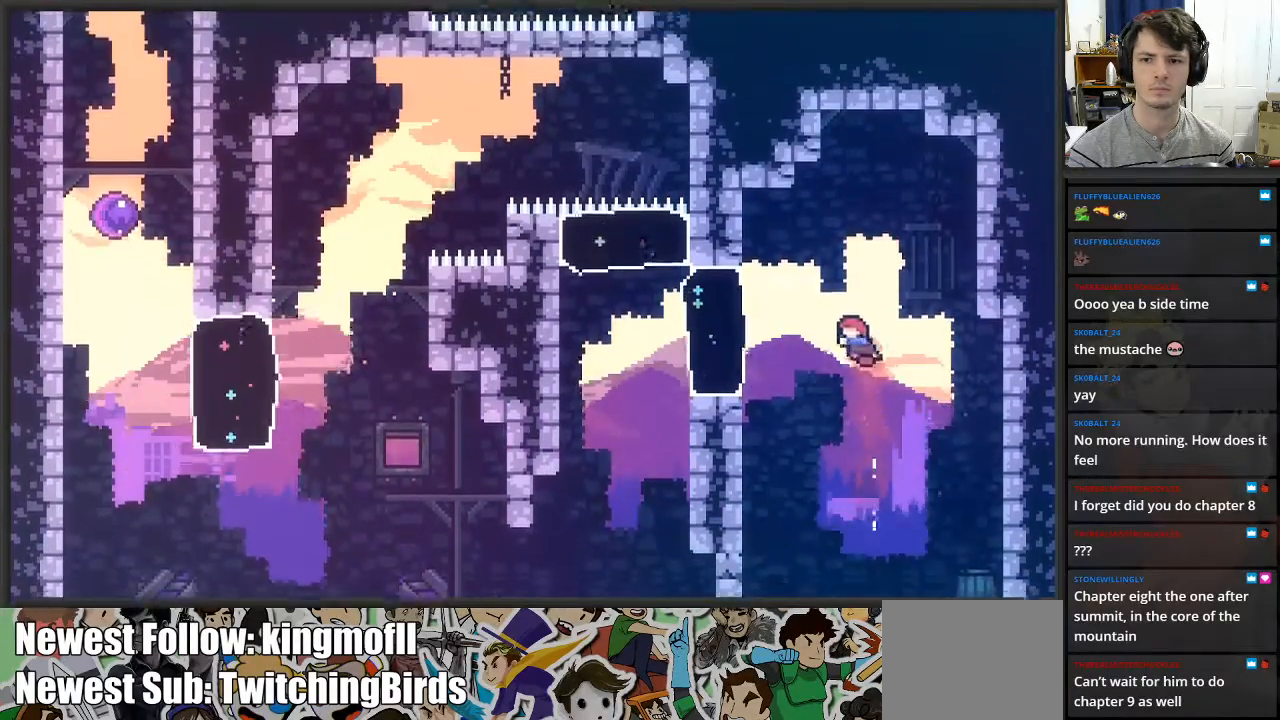
{"buttons": ["L2"], "left_stick": "up", "right_stick": "center", "events": [[117, "L2", "down"], [283, "left_stick", "up-left"], [383, "left_stick", "up"]]}
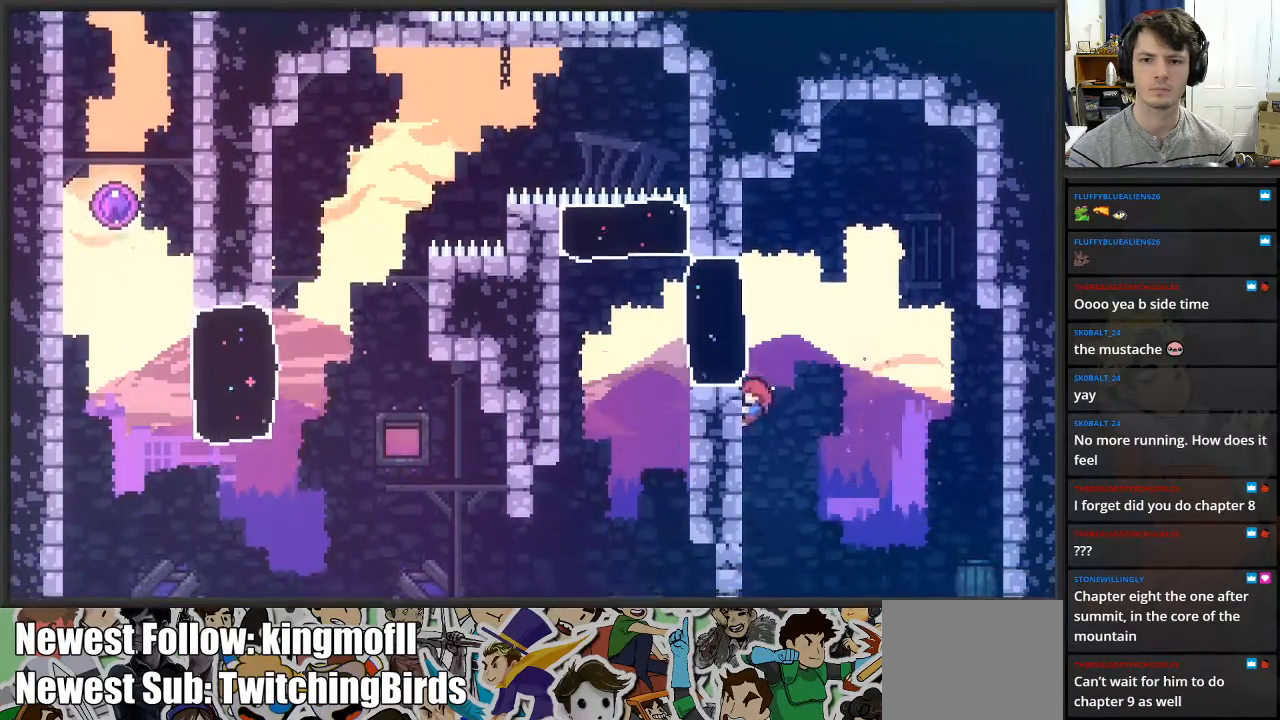
{"buttons": ["L2"], "left_stick": "center", "right_stick": "center", "events": [[183, "A", "down"], [400, "A", "up"], [400, "left_stick", "center"]]}
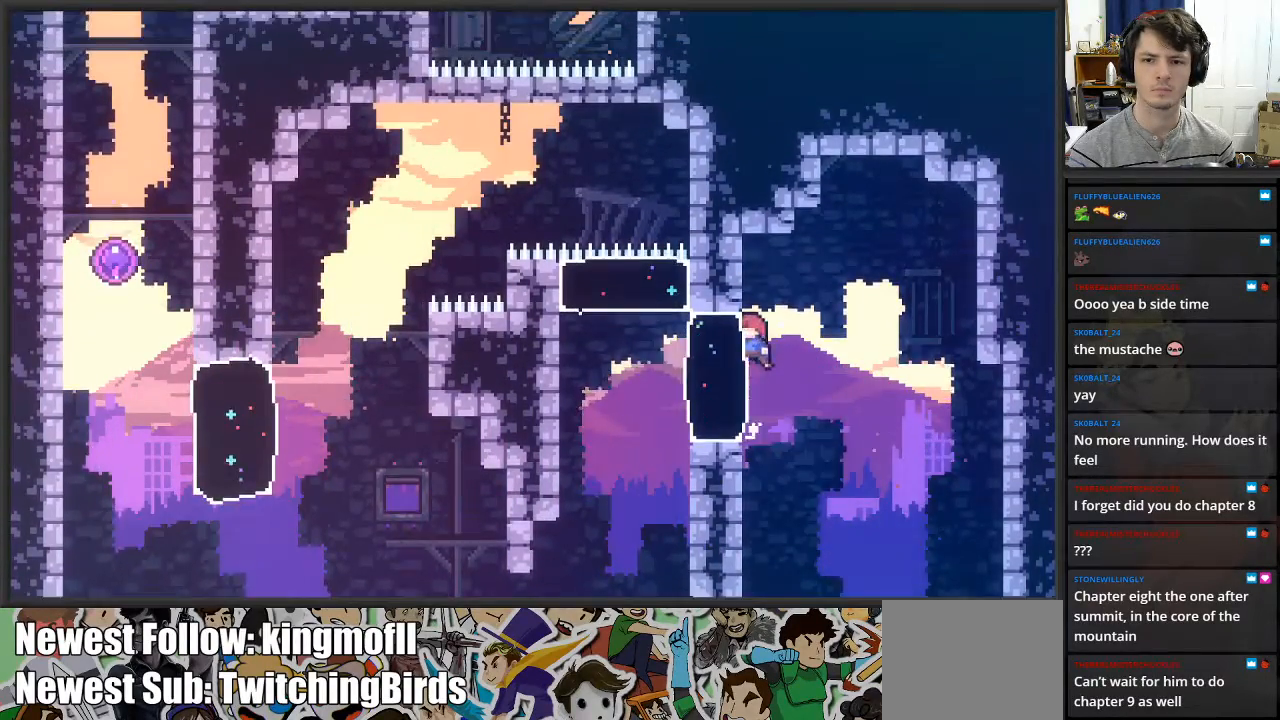
{"buttons": ["X", "L2"], "left_stick": "up", "right_stick": "center", "events": [[33, "left_stick", "left"], [150, "X", "down"], [283, "X", "up"], [333, "left_stick", "up"], [383, "X", "down"]]}
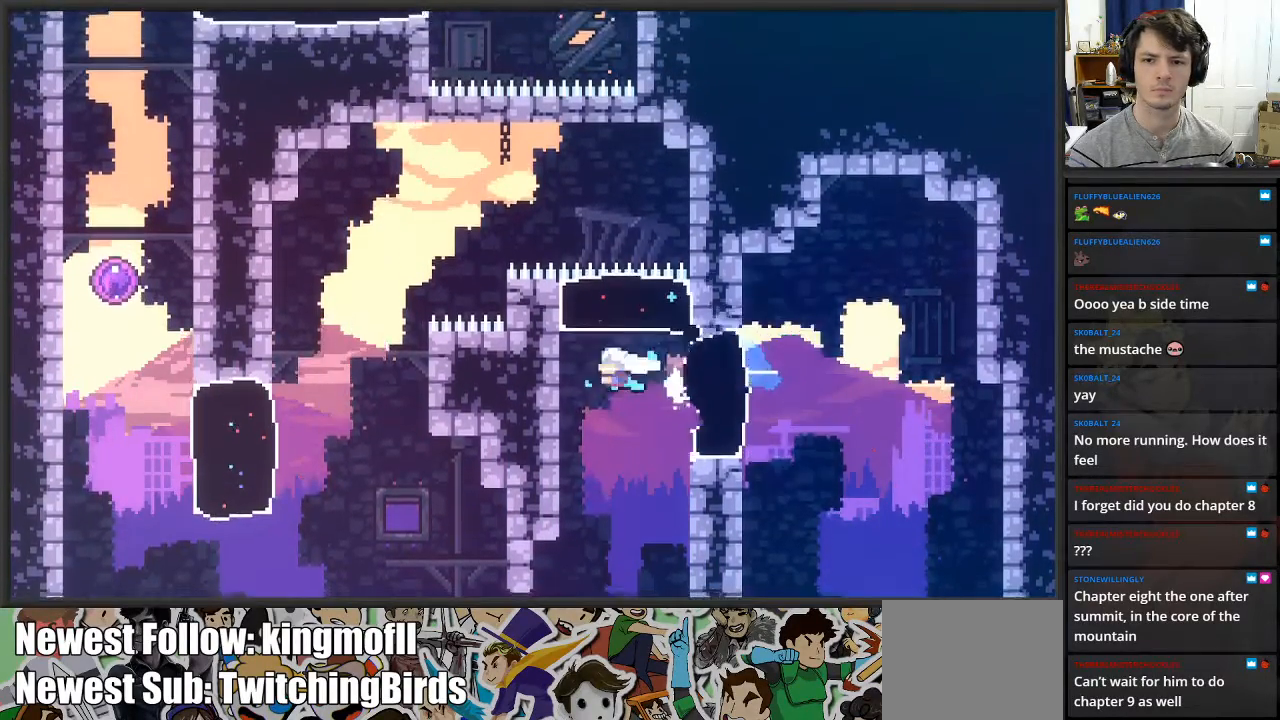
{"buttons": ["L2"], "left_stick": "up-left", "right_stick": "center", "events": [[83, "X", "up"], [83, "left_stick", "up-left"]]}
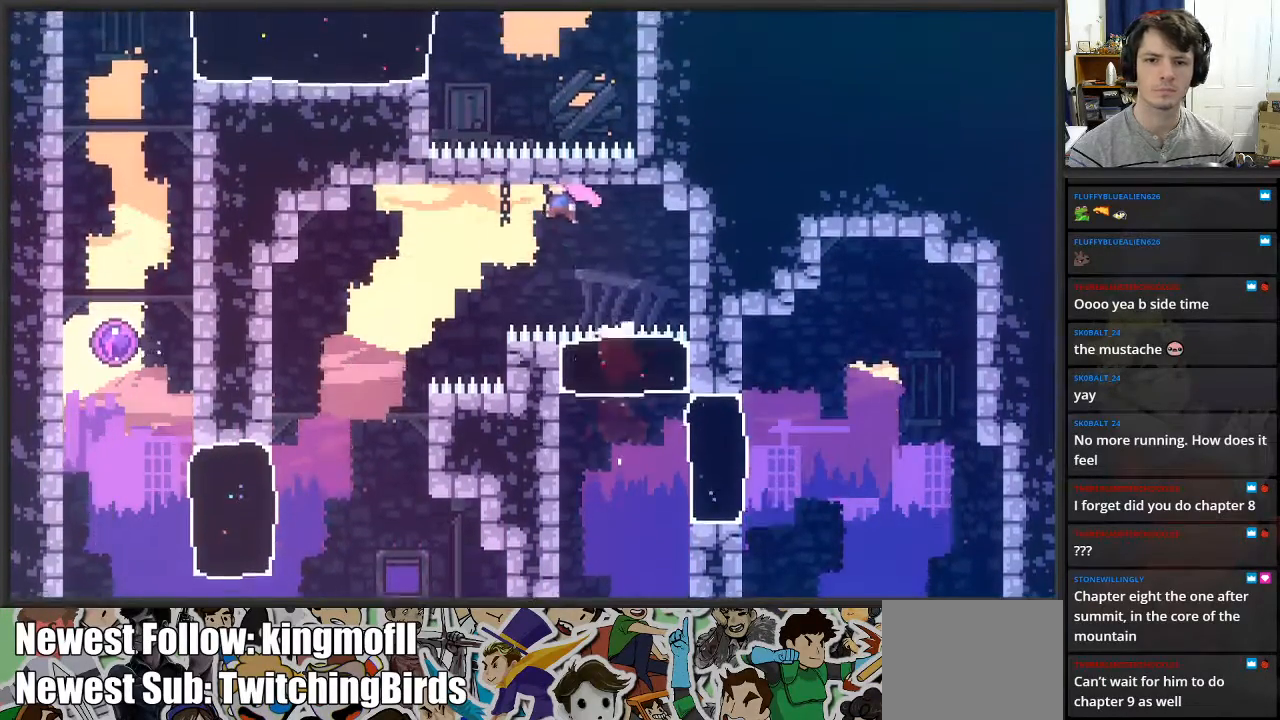
{"buttons": [], "left_stick": "center", "right_stick": "center", "events": [[50, "X", "down"], [150, "X", "up"], [333, "left_stick", "center"], [450, "L2", "up"]]}
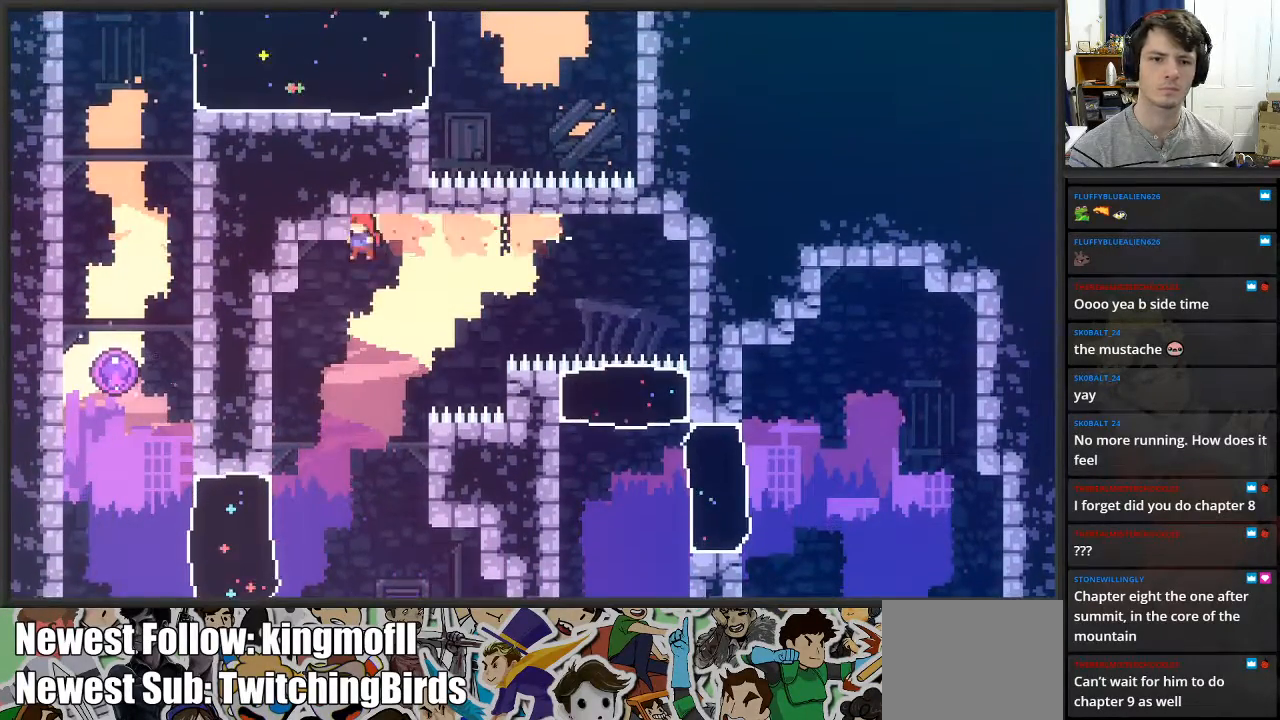
{"buttons": [], "left_stick": "left", "right_stick": "center", "events": [[117, "left_stick", "left"]]}
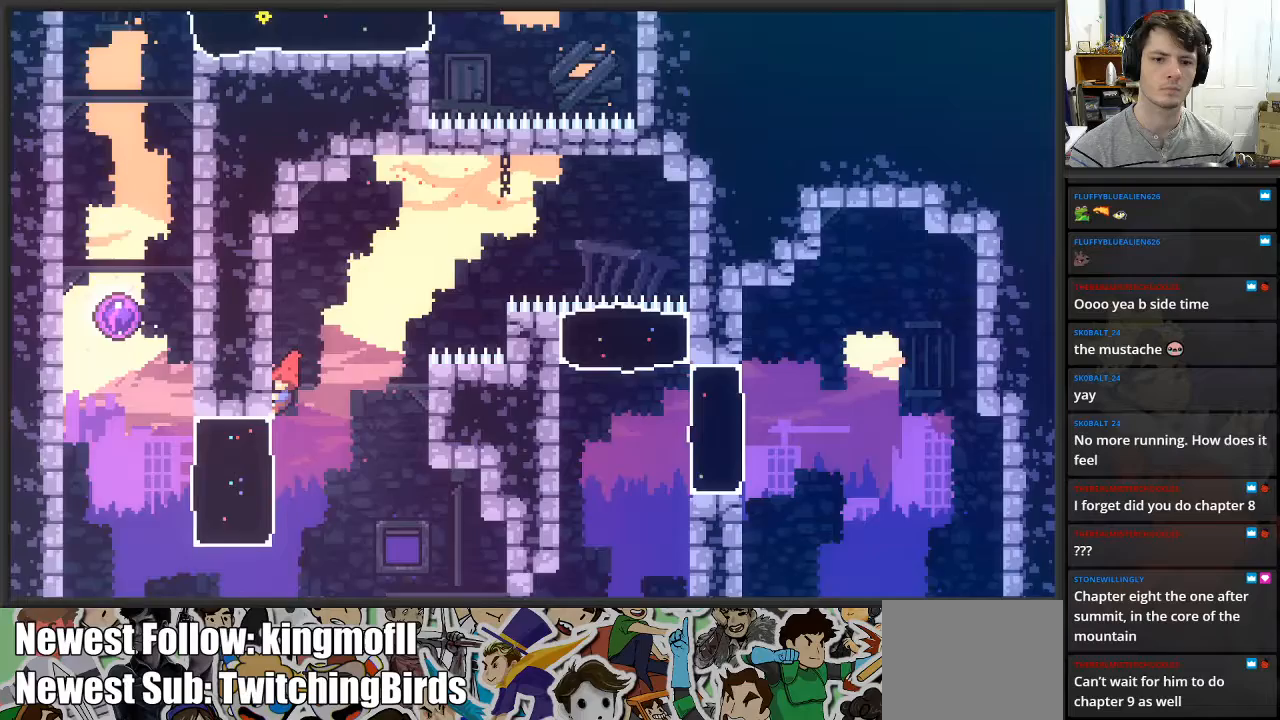
{"buttons": [], "left_stick": "left", "right_stick": "center", "events": []}
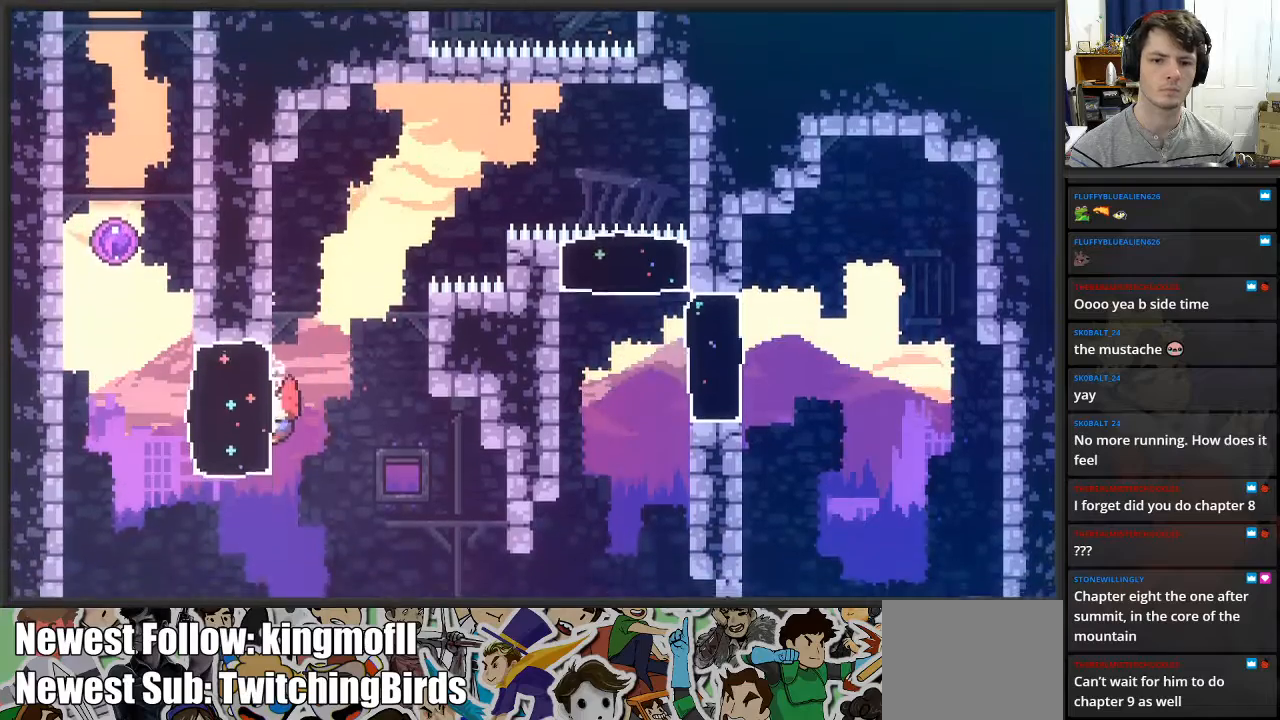
{"buttons": ["L2"], "left_stick": "up-left", "right_stick": "center", "events": [[83, "L2", "down"], [200, "left_stick", "up-left"]]}
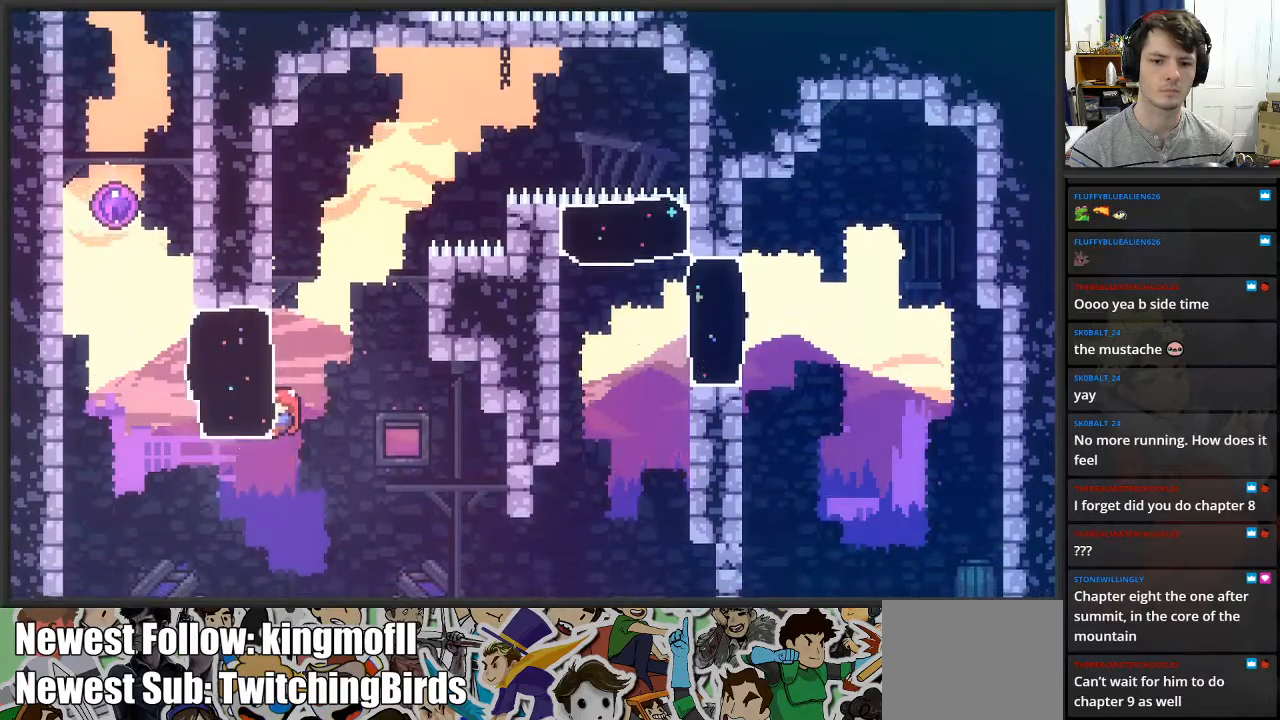
{"buttons": ["L2"], "left_stick": "center", "right_stick": "down", "events": [[217, "left_stick", "center"], [383, "right_stick", "down"]]}
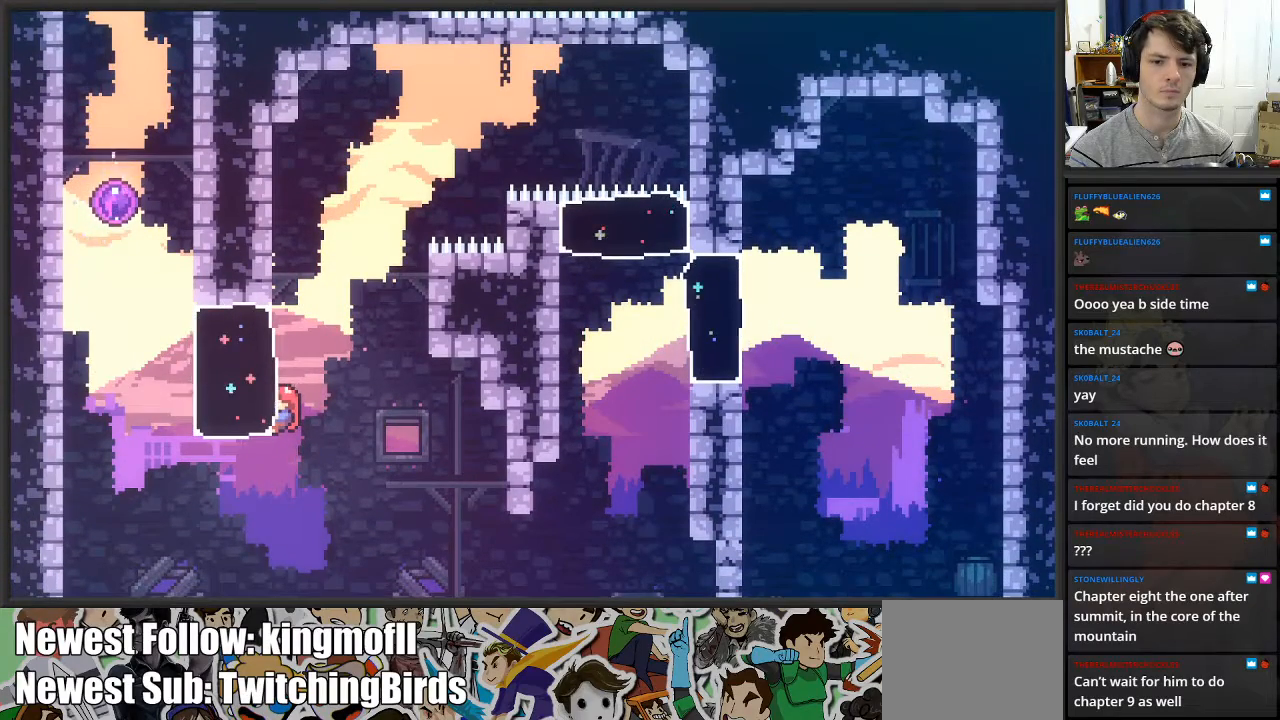
{"buttons": ["A", "L2"], "left_stick": "right", "right_stick": "center", "events": [[333, "right_stick", "center"], [400, "left_stick", "right"], [500, "A", "down"]]}
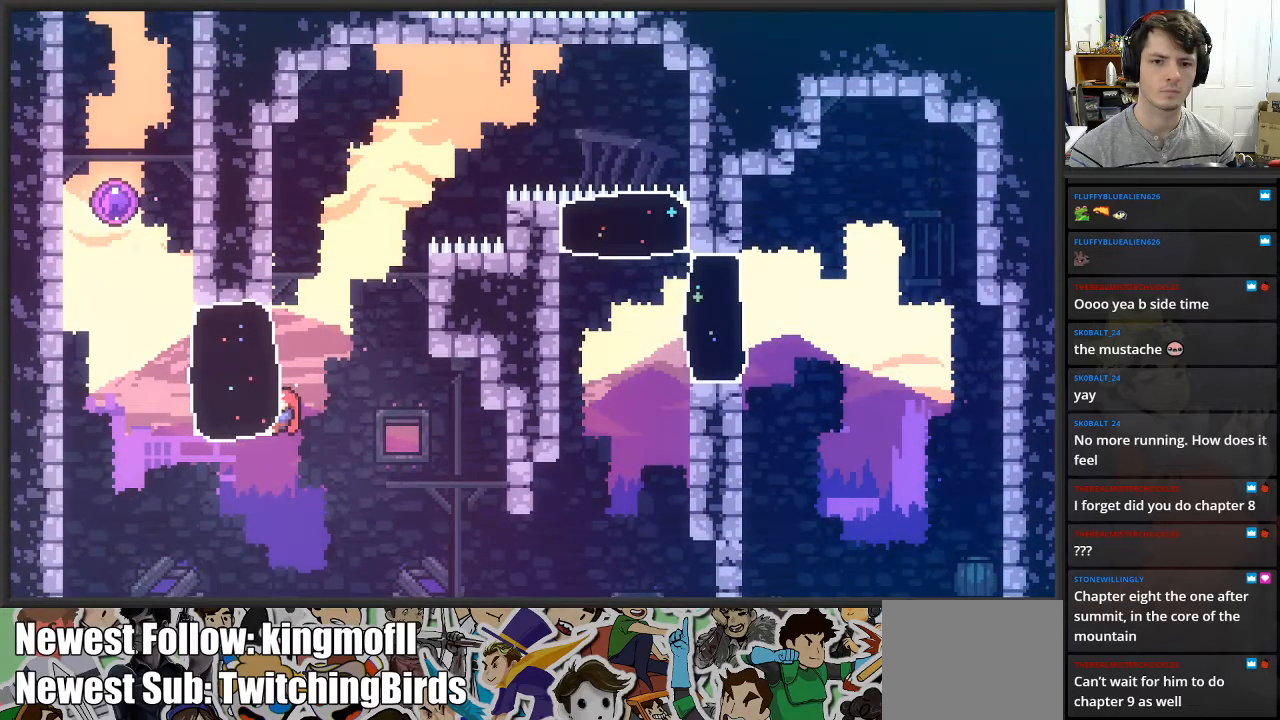
{"buttons": [], "left_stick": "right", "right_stick": "center", "events": [[67, "A", "up"], [133, "L2", "up"]]}
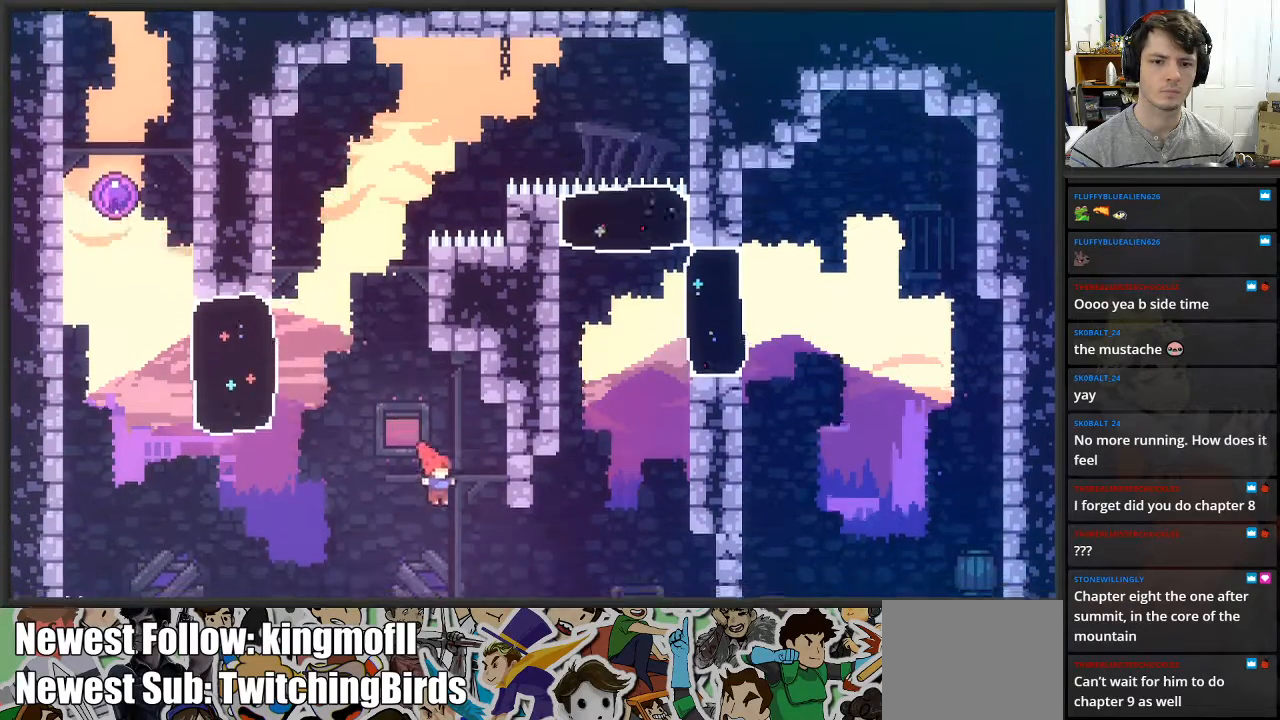
{"buttons": ["L2"], "left_stick": "up", "right_stick": "center", "events": [[83, "L2", "down"], [100, "left_stick", "up-right"], [150, "X", "down"], [267, "X", "up"], [383, "left_stick", "up"]]}
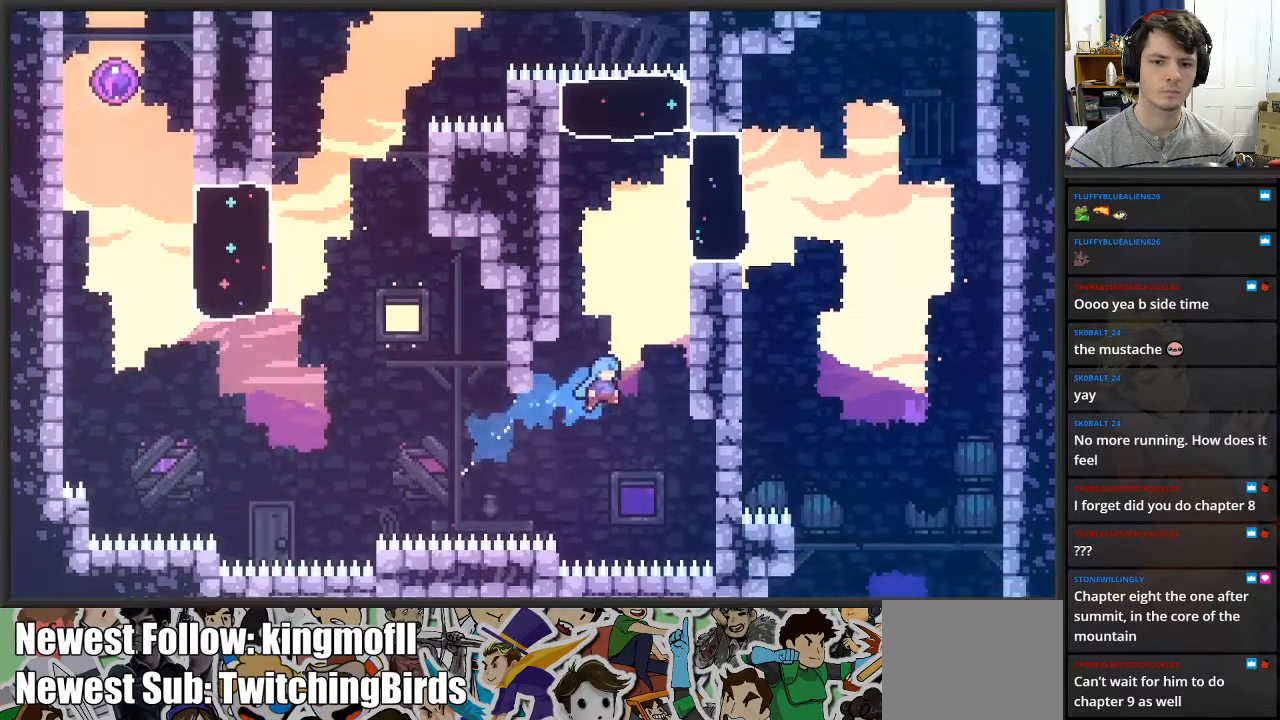
{"buttons": [], "left_stick": "center", "right_stick": "center", "events": [[467, "left_stick", "center"], [500, "L2", "up"]]}
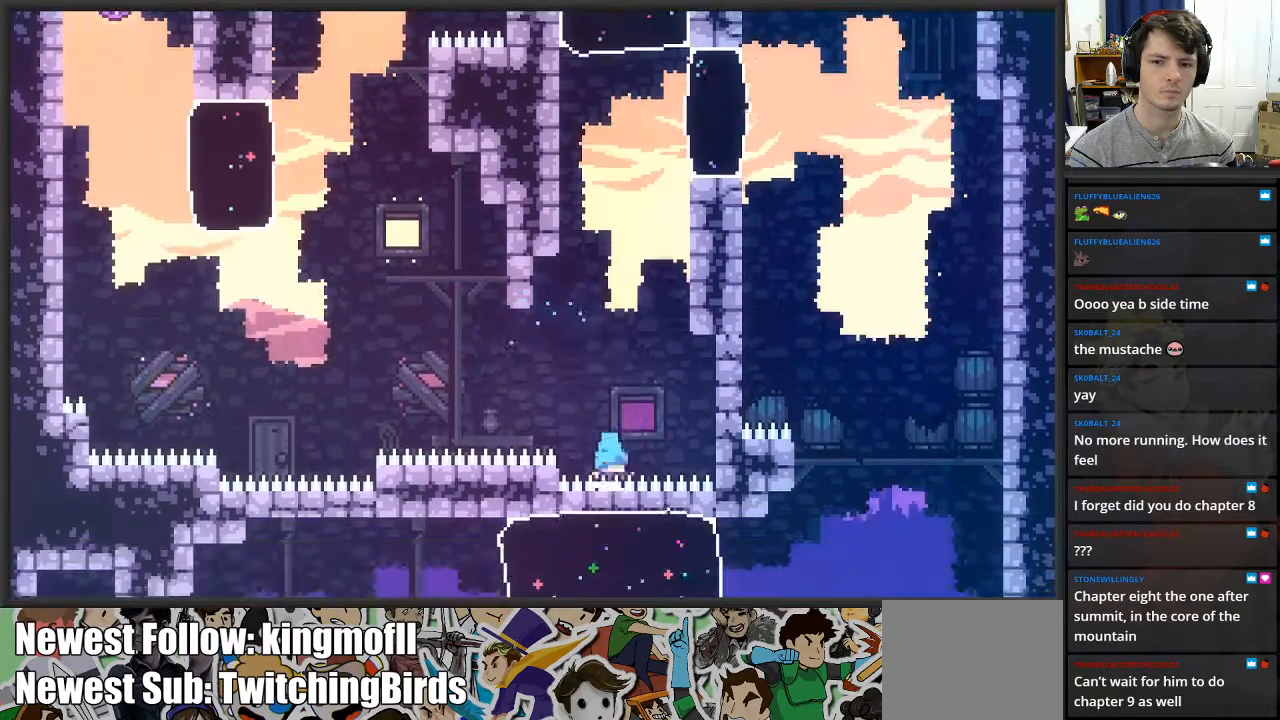
{"buttons": [], "left_stick": "center", "right_stick": "center", "events": []}
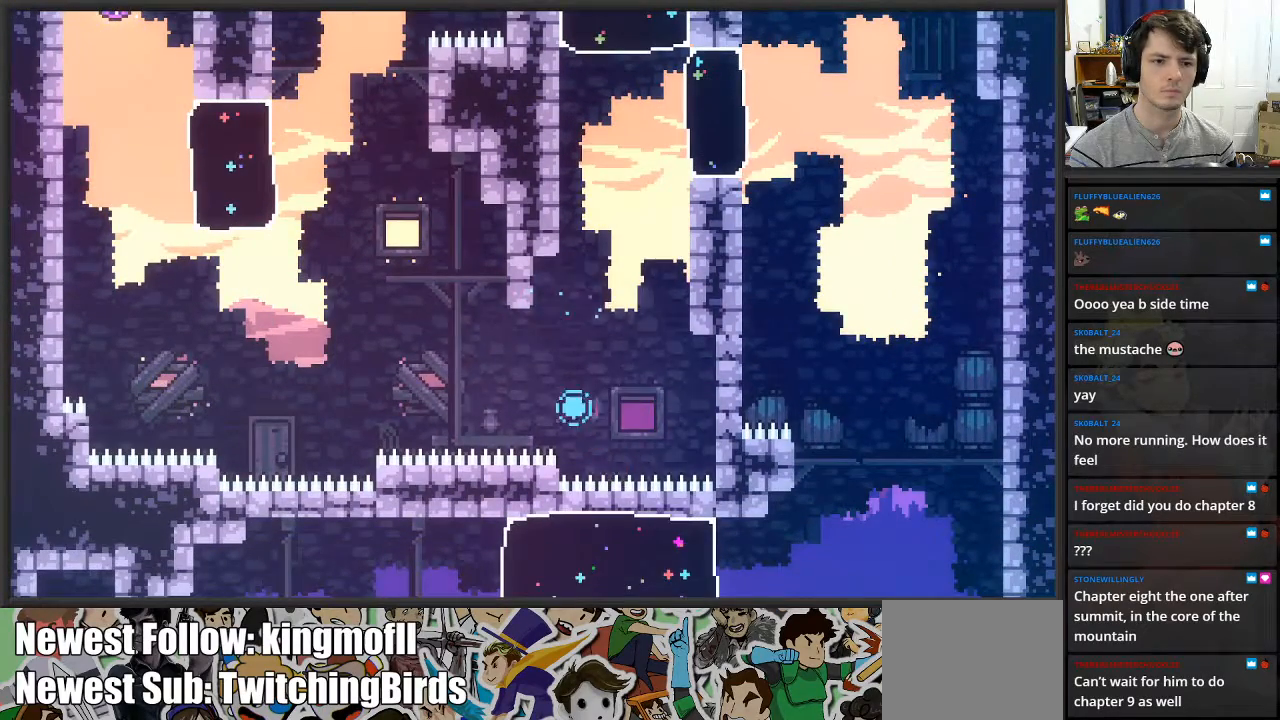
{"buttons": [], "left_stick": "center", "right_stick": "center", "events": []}
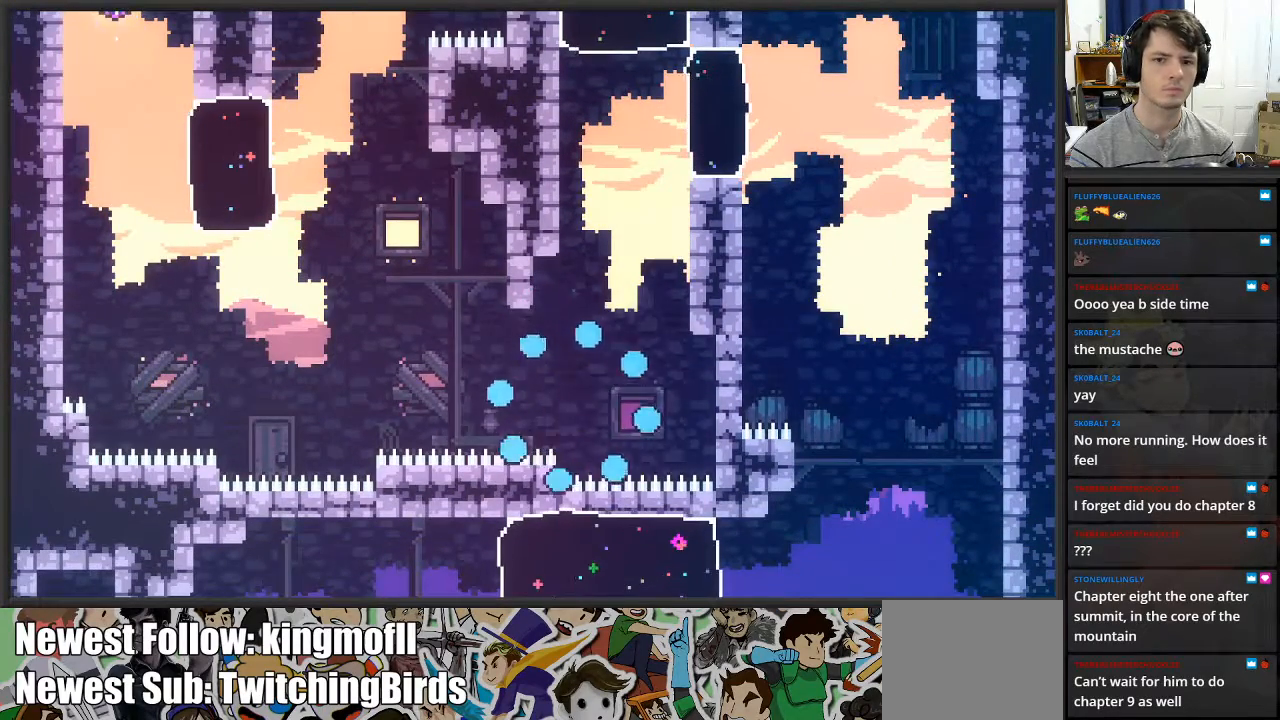
{"buttons": [], "left_stick": "center", "right_stick": "center", "events": []}
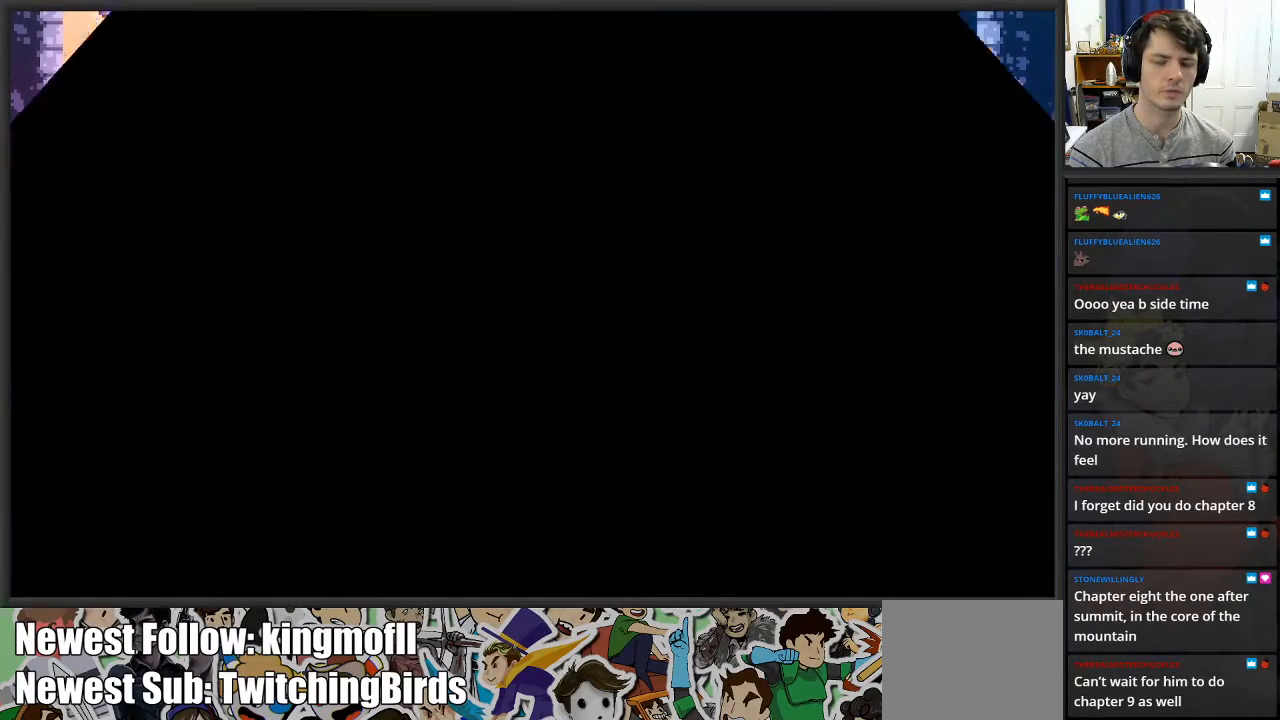
{"buttons": [], "left_stick": "center", "right_stick": "center", "events": []}
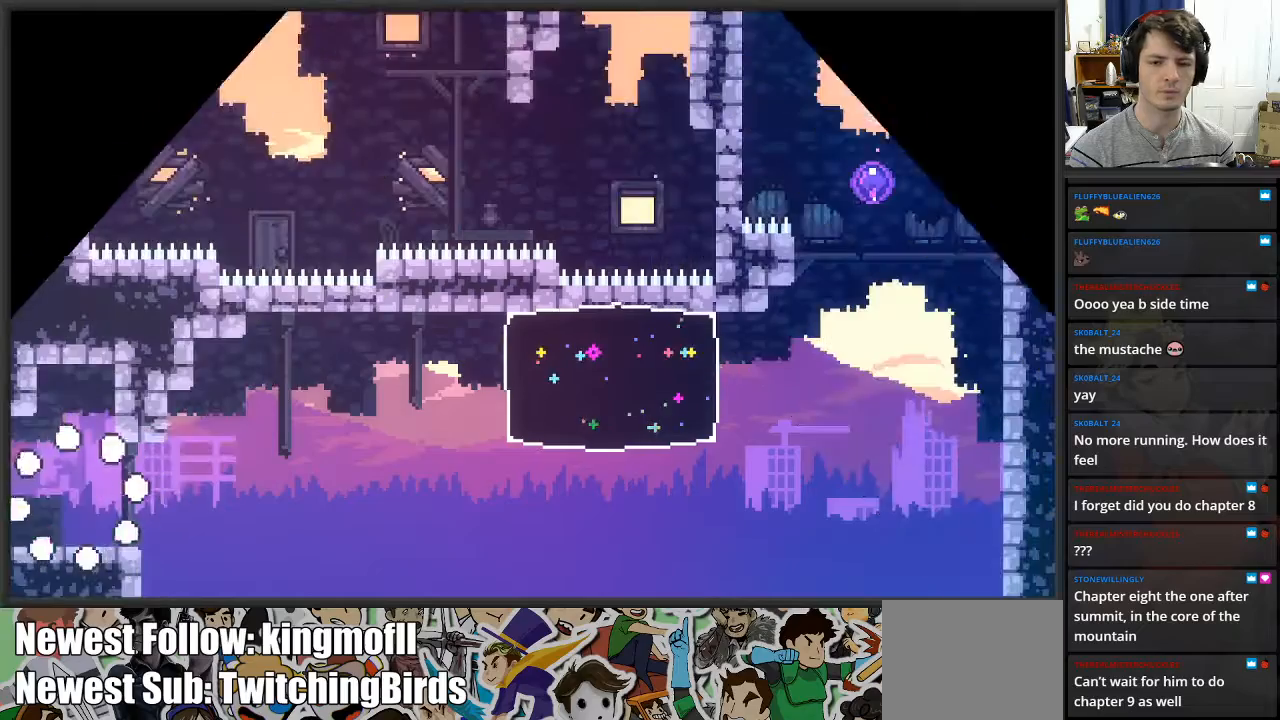
{"buttons": [], "left_stick": "right", "right_stick": "center", "events": [[167, "left_stick", "right"]]}
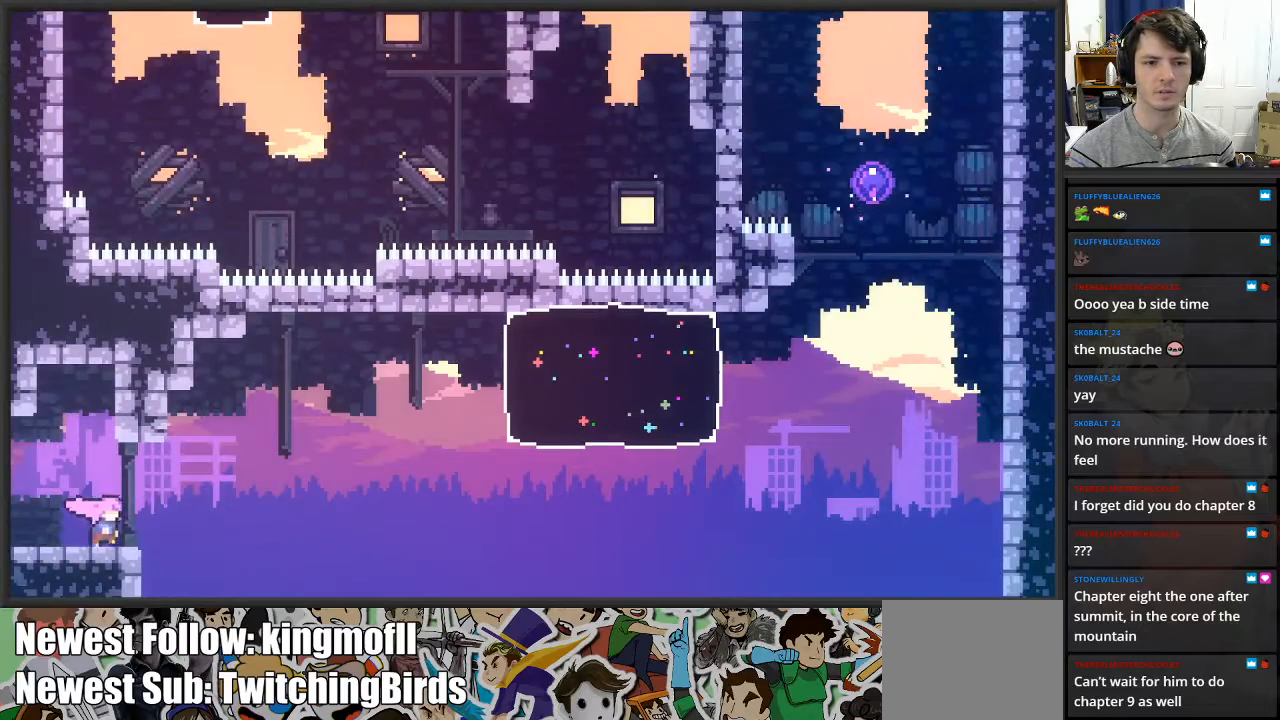
{"buttons": ["X"], "left_stick": "up-right", "right_stick": "center", "events": [[83, "A", "down"], [300, "left_stick", "up-right"], [333, "A", "up"], [417, "X", "down"]]}
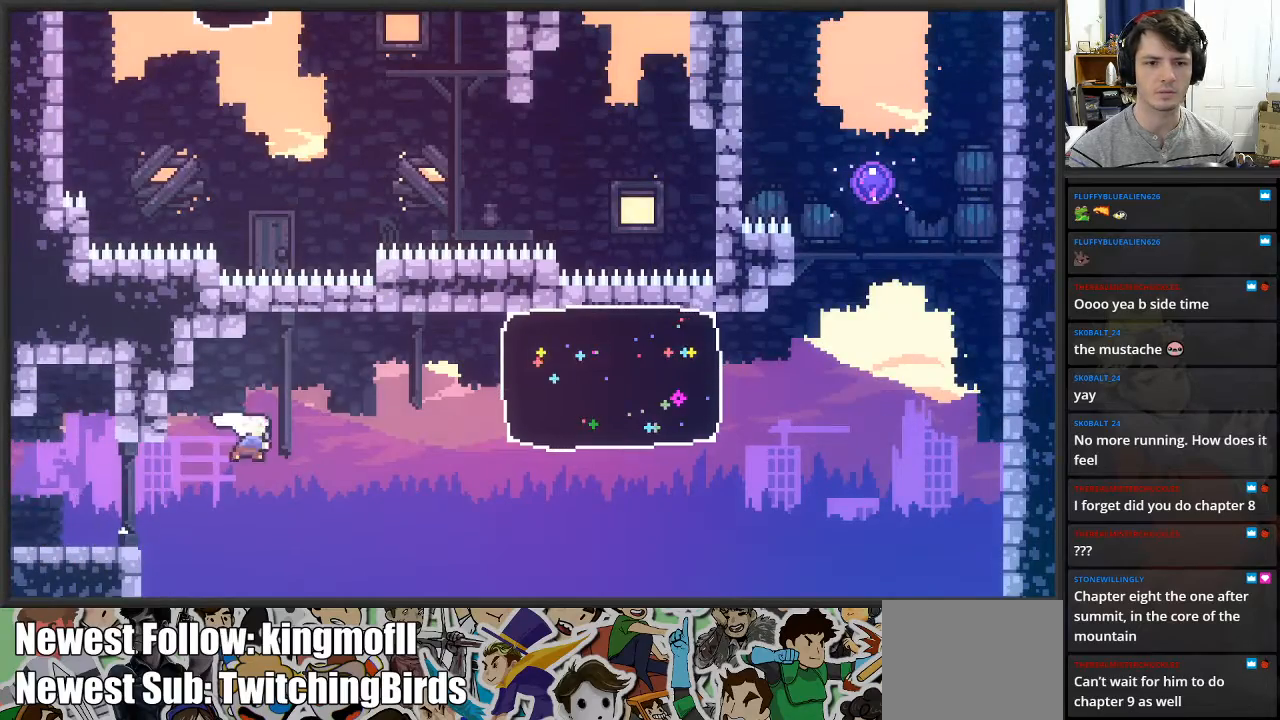
{"buttons": ["X"], "left_stick": "right", "right_stick": "center", "events": [[67, "X", "up"], [150, "left_stick", "right"], [500, "X", "down"]]}